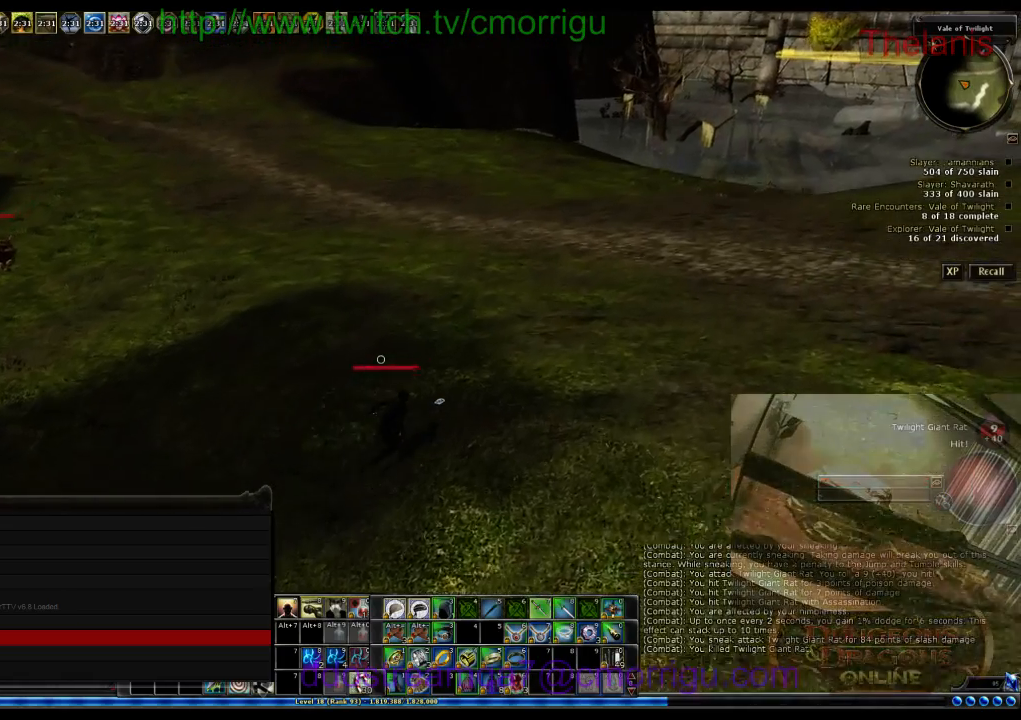
Gameplay with keyboard; each line is a JSON object with the keys held at the frame after it. "events" lists presses ("down") and releases ("up") of ".", "/", "0", "1", "2", "3", "4", "5", "6", "7", "8", "9", "a", "b", "backslash", "backspace", "c", "caps_lock", "comma", "ctrl_l", "ctrl_r", "d", "e", "equals", "escape", "f", "f1", "f10", "f11", "f12", "f2", "f3", "f4", "f5", "f6", "f7", "f8", "f9", "g", "h", "i", "j", "k", "l", "lbracket", "m", "minus", "n", "o", "p", "q", "quote", "r", "rbracket", "return", "s", "semicolon", "shift_l", "shift_r", "space", "t", "tab", "tilde", "u", "v", "w", "x", "y" and "z" between this image and that frame as [ms after this image, input, new state], when the widget could be followed in between. No other keys are recorded. Mouse input is not recorded.
{"keys": ["w"], "events": []}
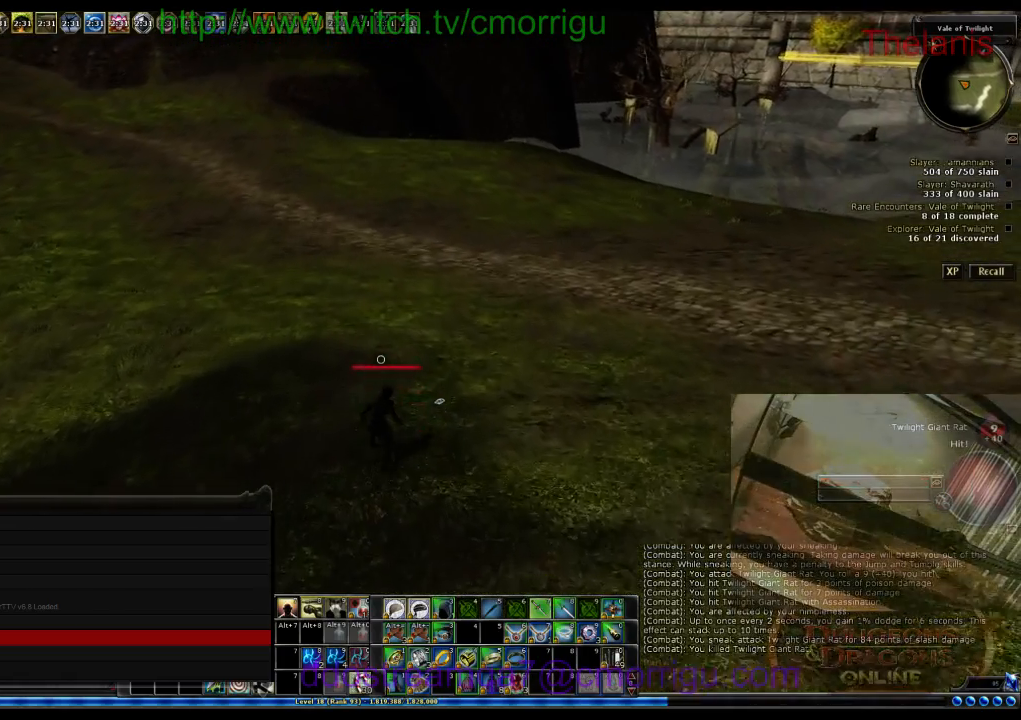
{"keys": ["w"], "events": []}
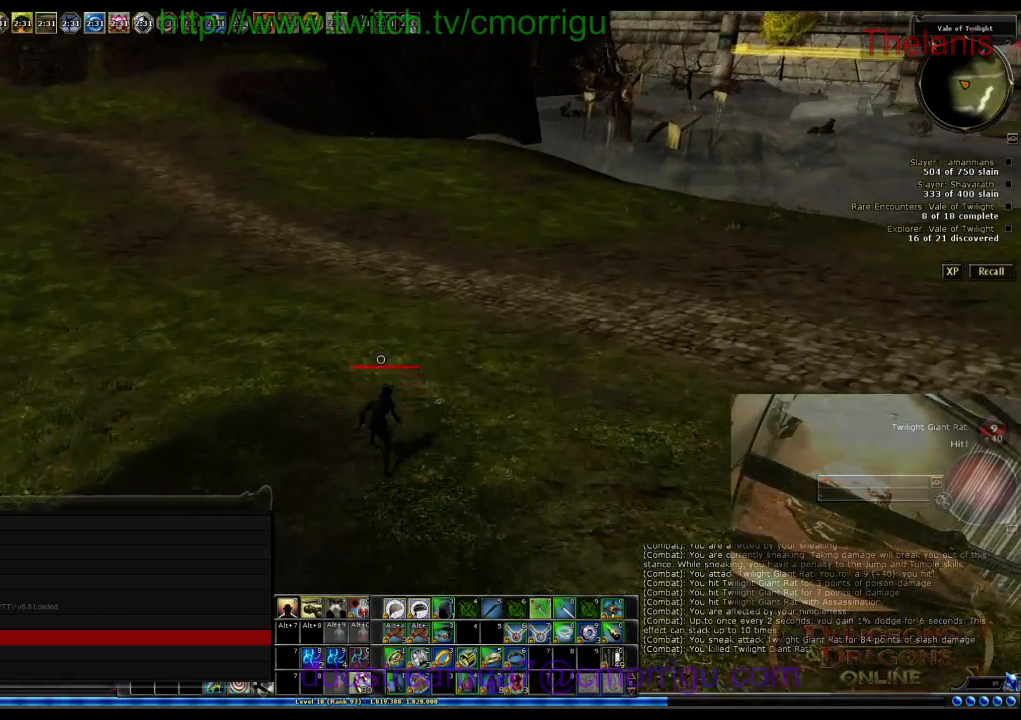
{"keys": ["d", "w"], "events": [[333, "d", "down"]]}
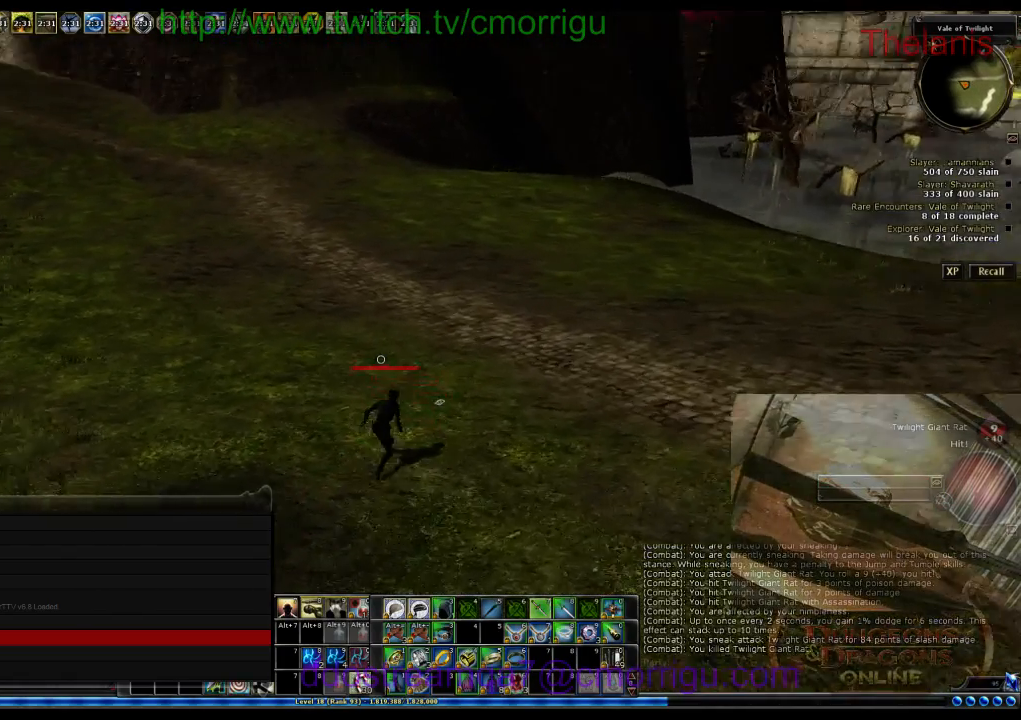
{"keys": ["d", "w"], "events": []}
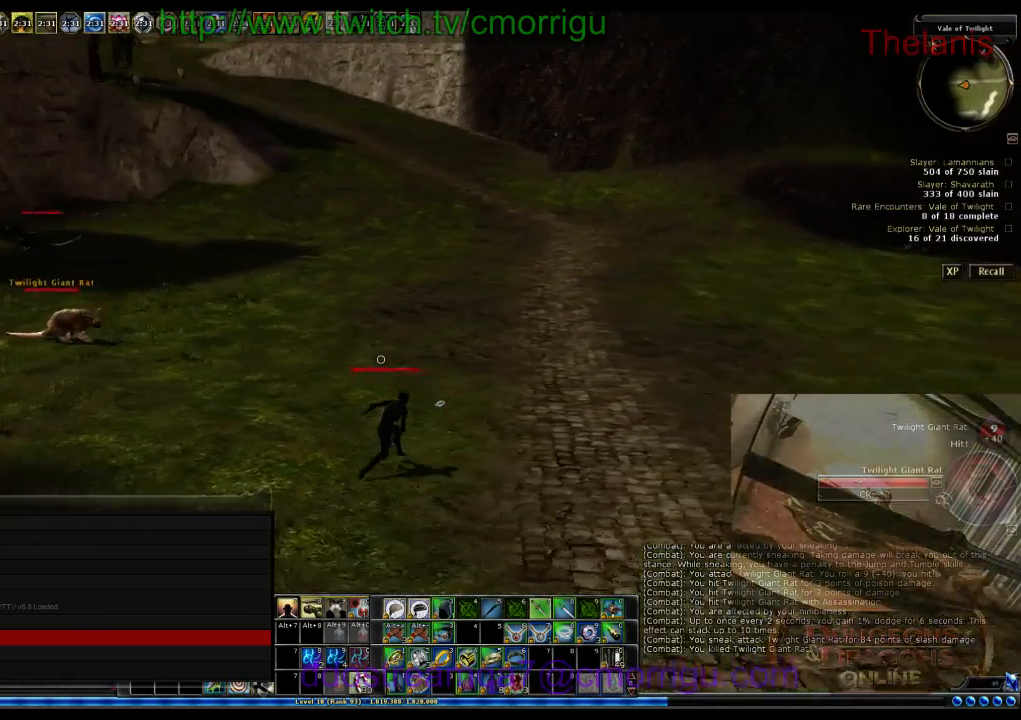
{"keys": ["w"], "events": [[400, "d", "up"]]}
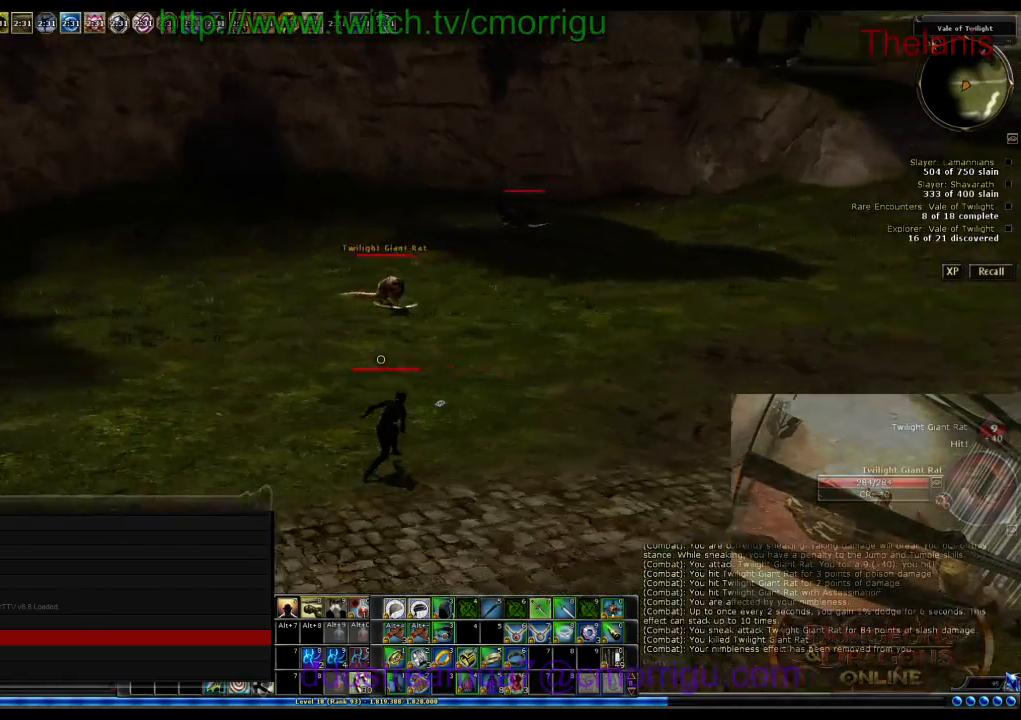
{"keys": ["a"], "events": [[33, "w", "up"], [233, "a", "down"]]}
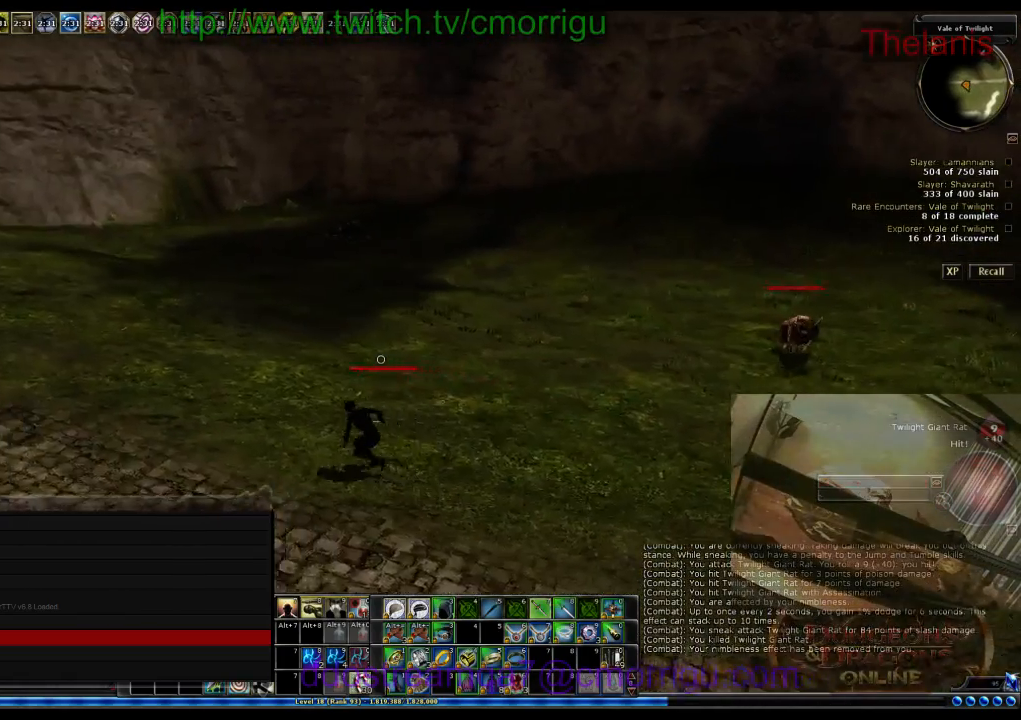
{"keys": ["a", "w"], "events": [[467, "w", "down"]]}
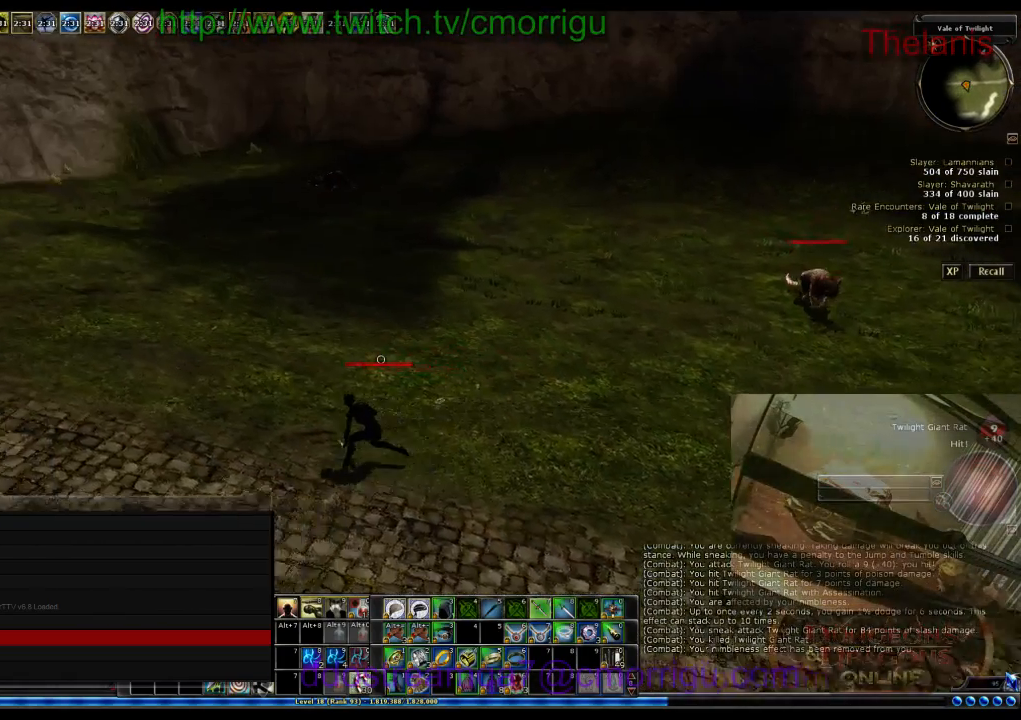
{"keys": ["a", "w"], "events": []}
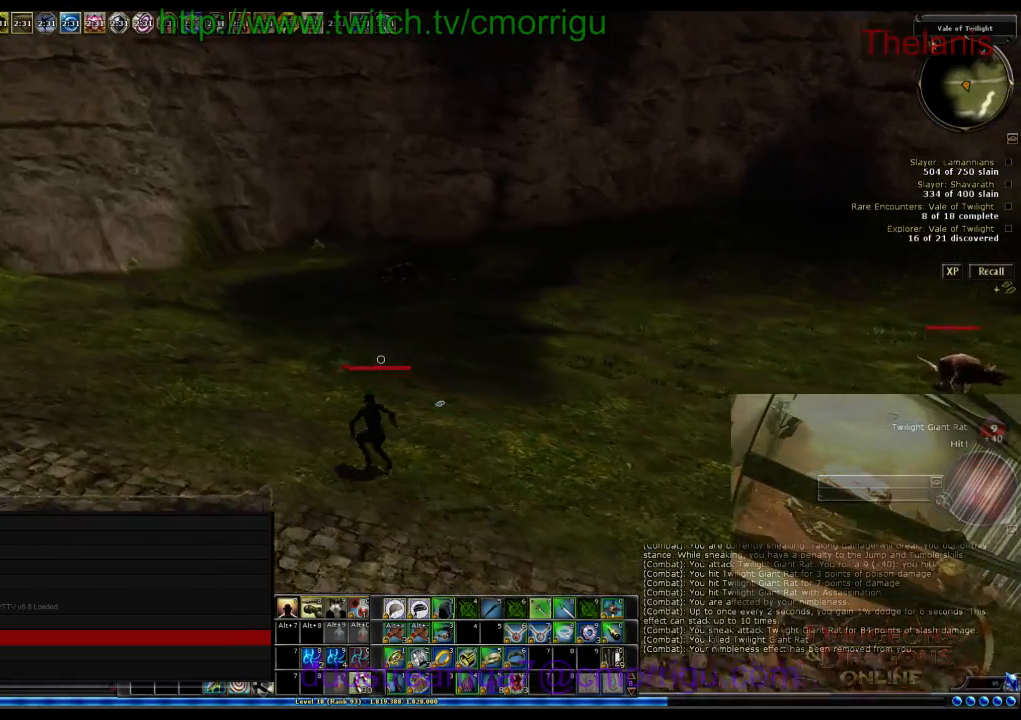
{"keys": ["w"], "events": [[367, "a", "up"]]}
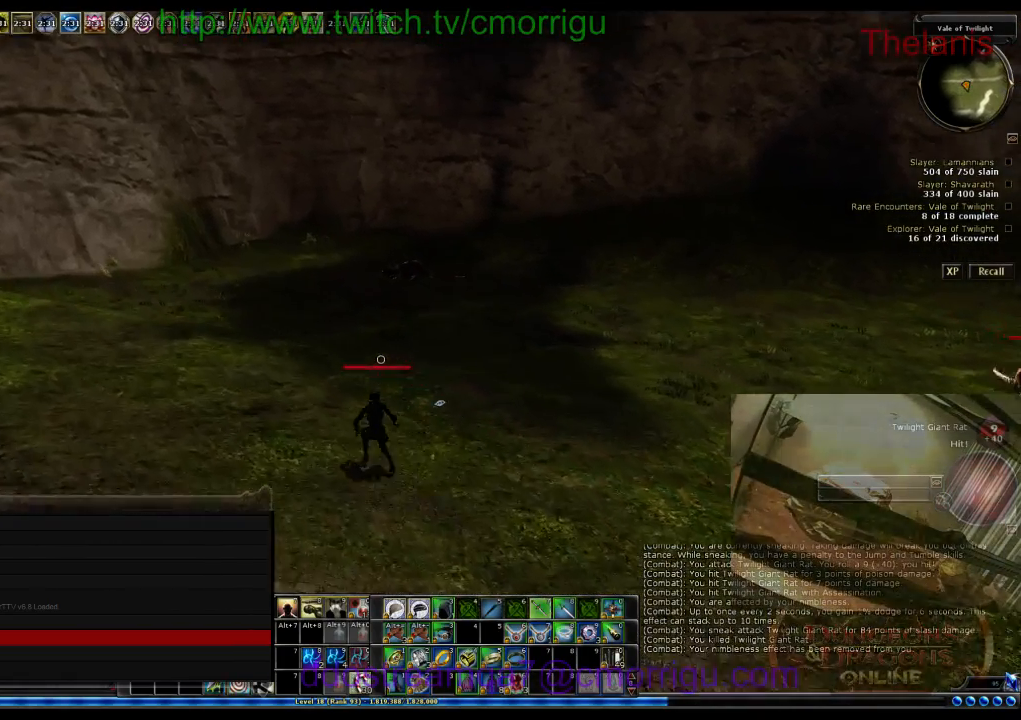
{"keys": ["w"], "events": []}
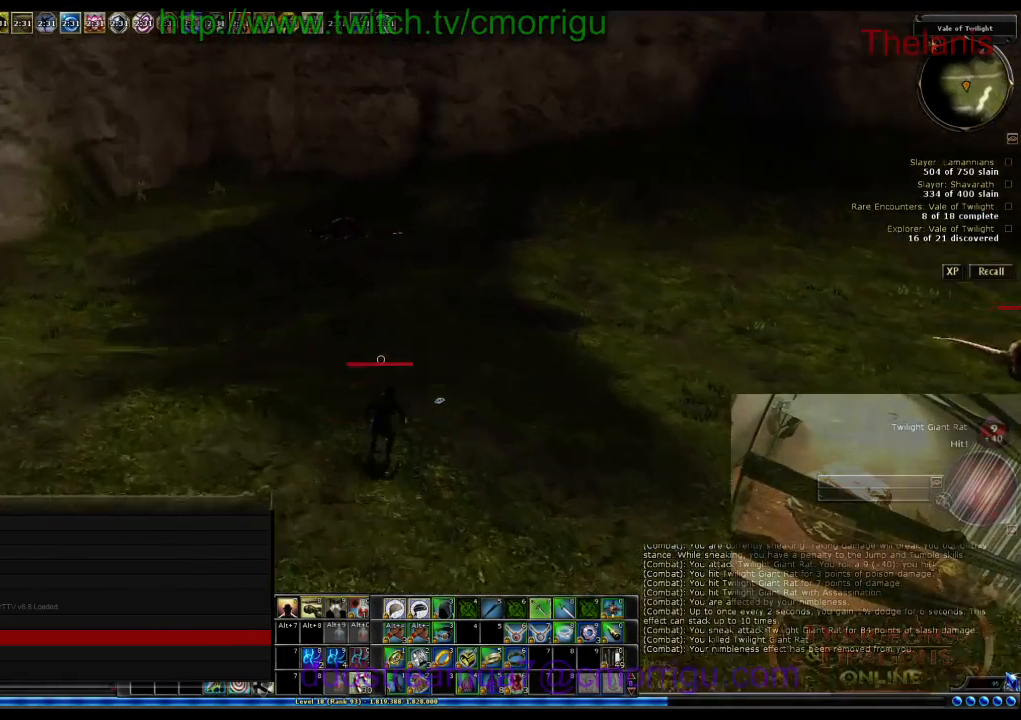
{"keys": [], "events": [[100, "w", "up"]]}
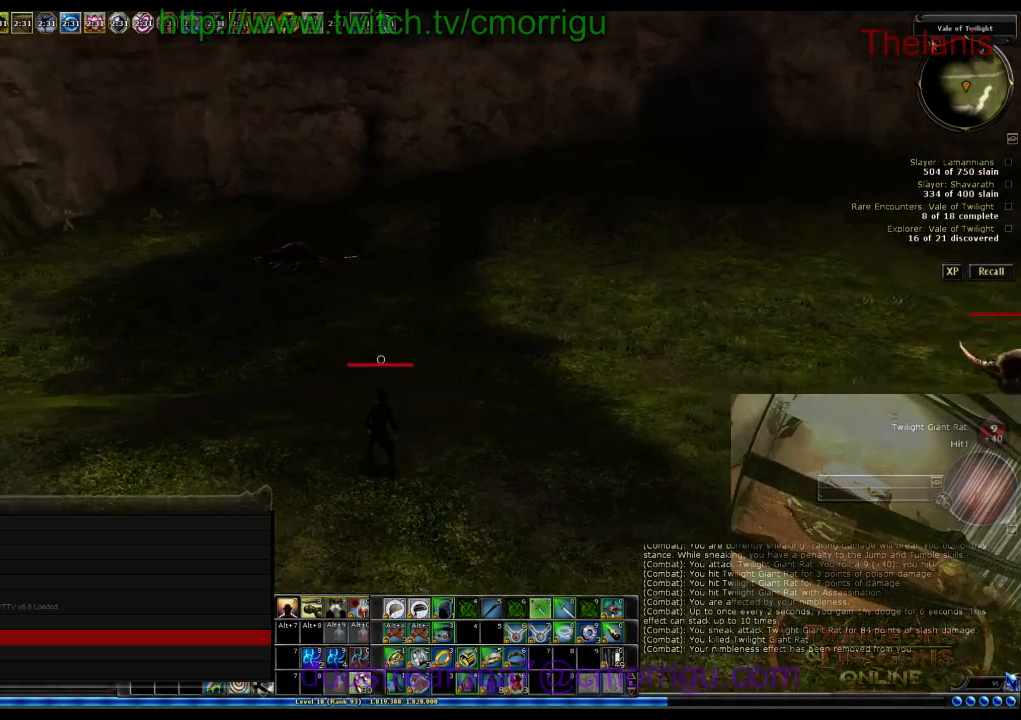
{"keys": ["a"], "events": [[167, "a", "down"]]}
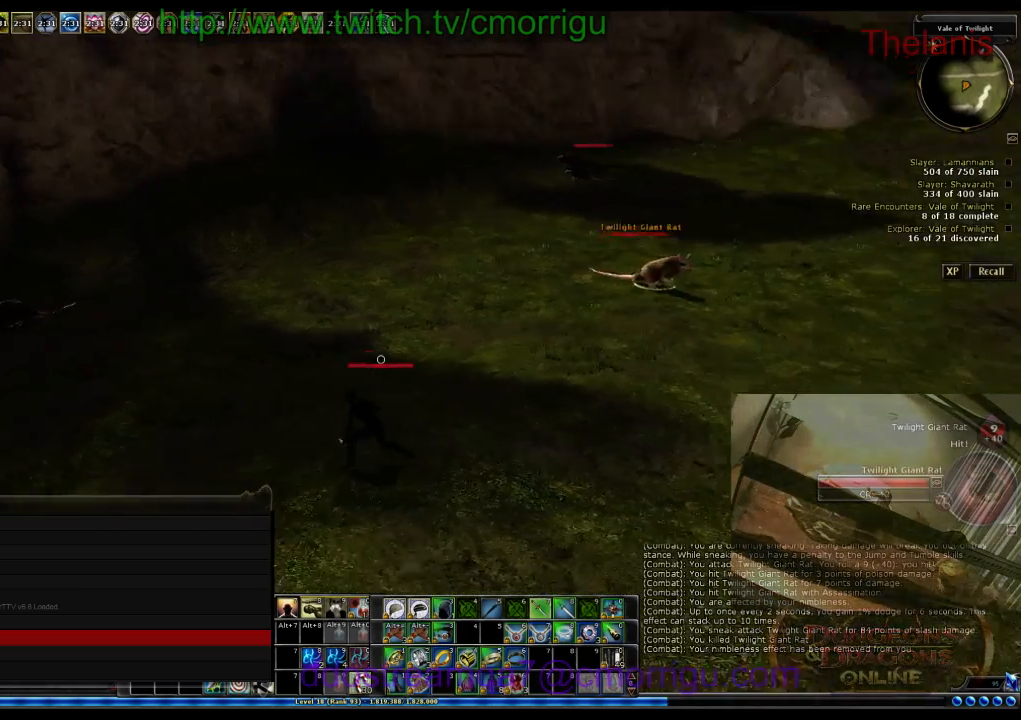
{"keys": ["a"], "events": []}
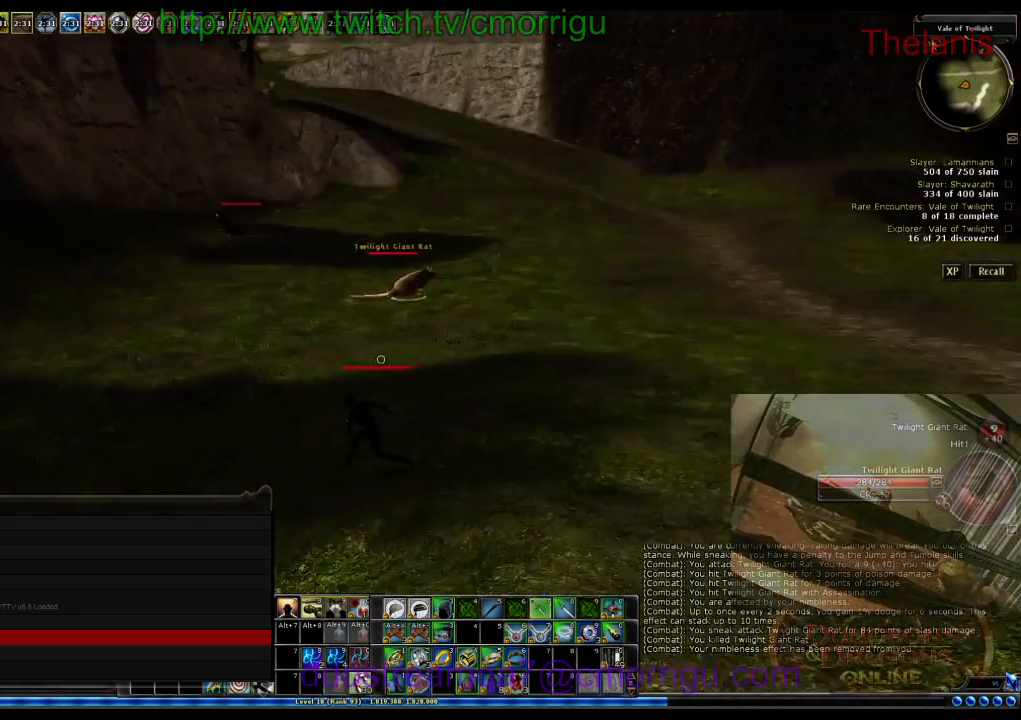
{"keys": ["a"], "events": []}
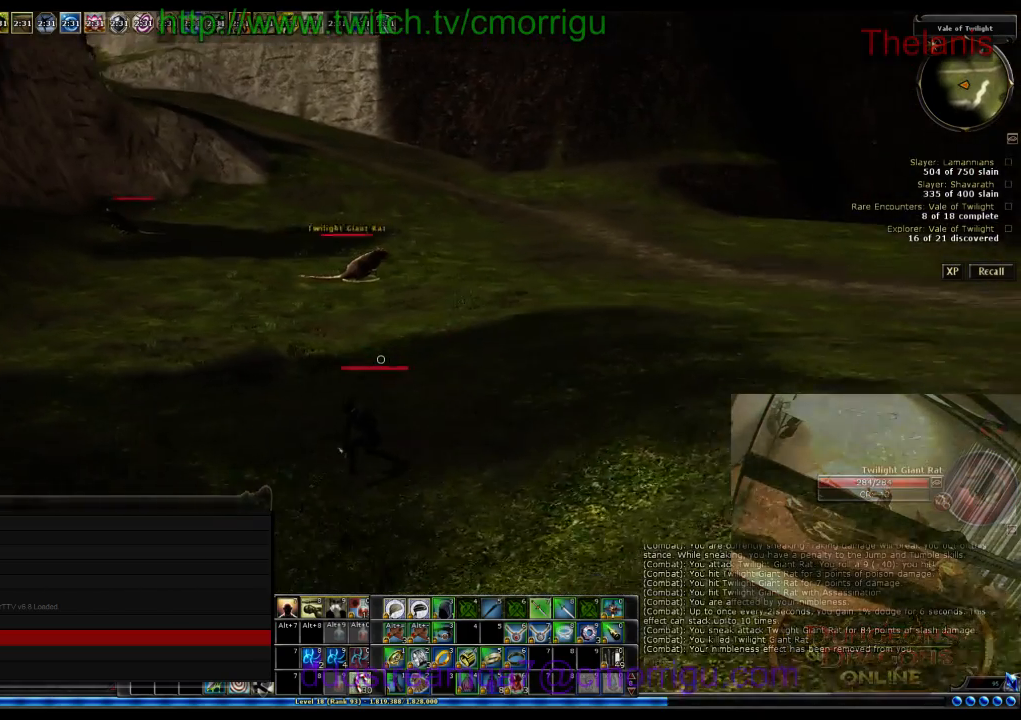
{"keys": ["a"], "events": []}
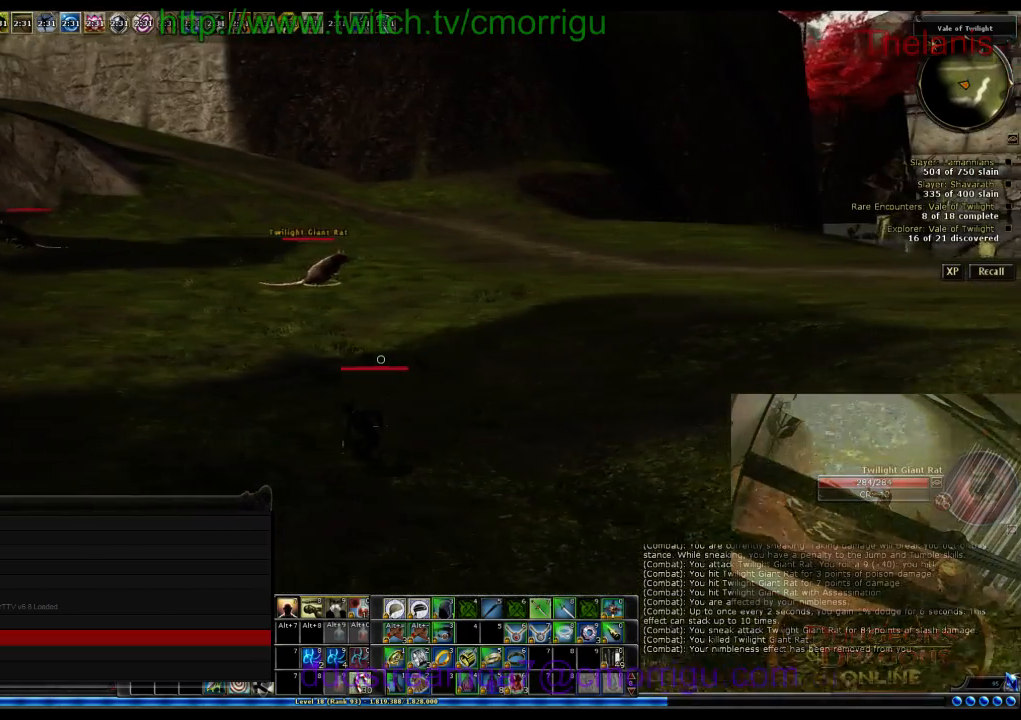
{"keys": ["a"], "events": [[267, "a", "up"], [333, "a", "down"]]}
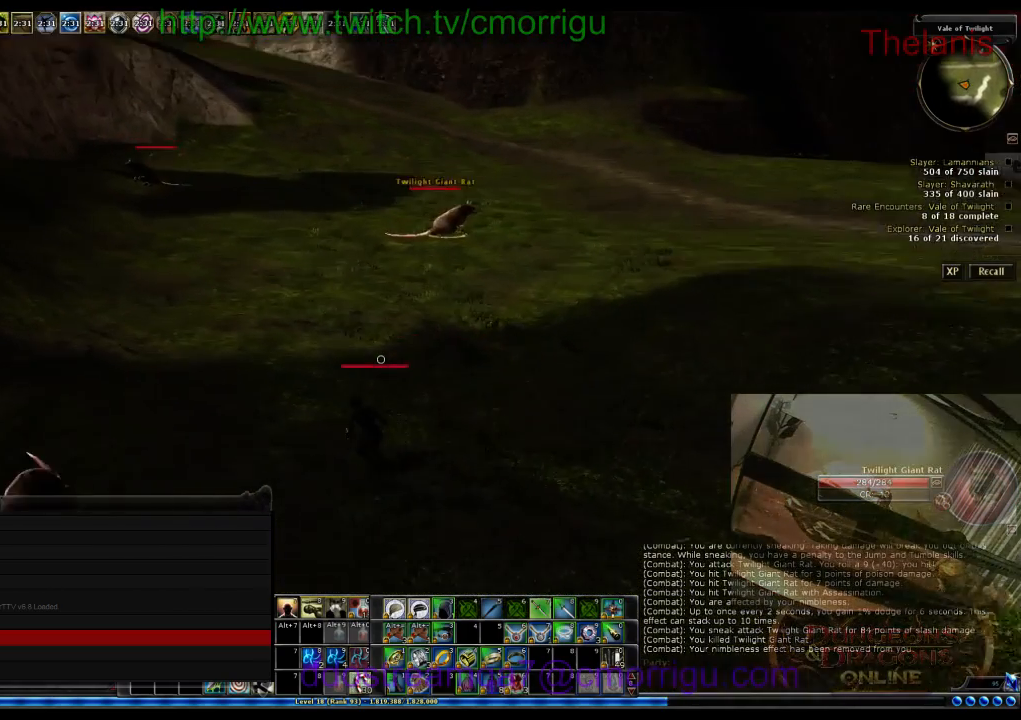
{"keys": ["w"], "events": [[100, "w", "down"], [267, "a", "up"]]}
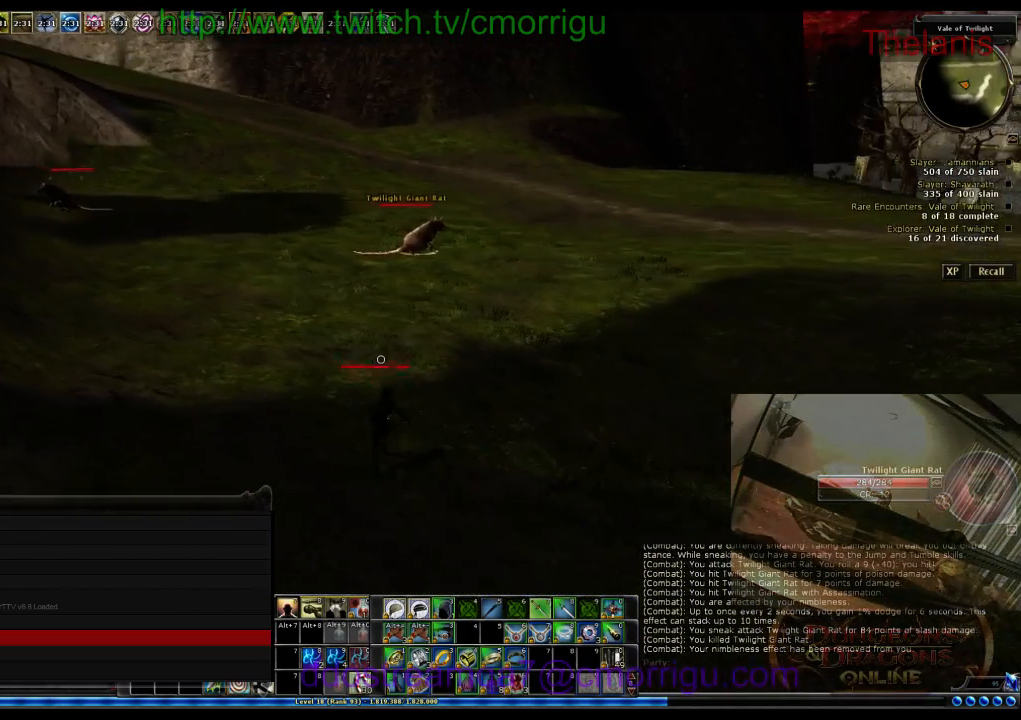
{"keys": ["w"], "events": []}
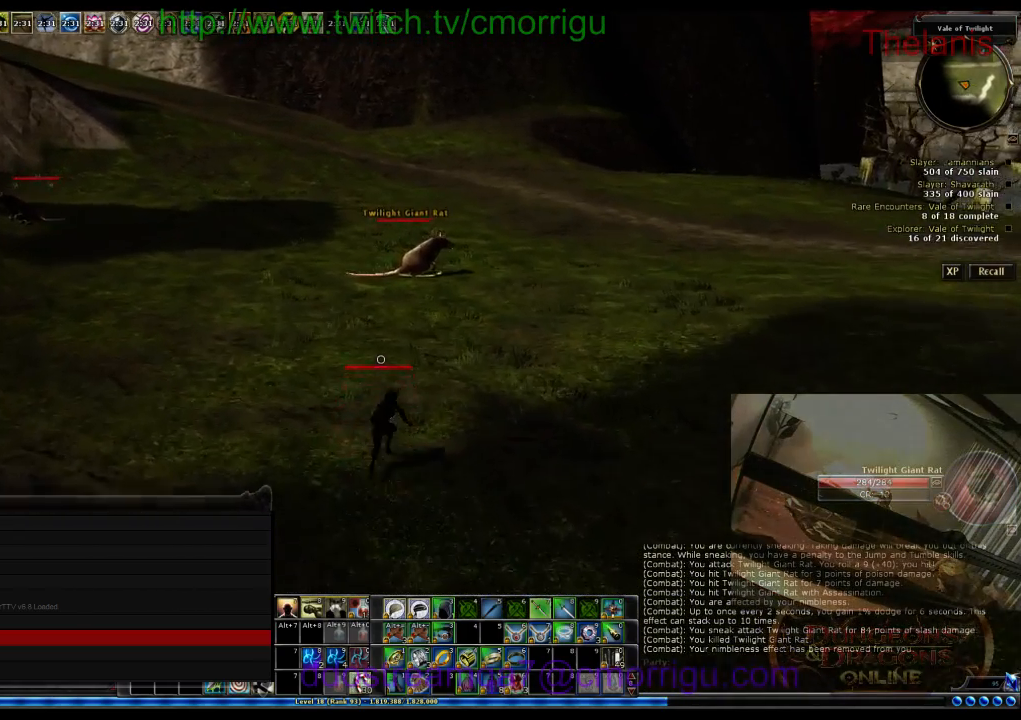
{"keys": ["w"], "events": []}
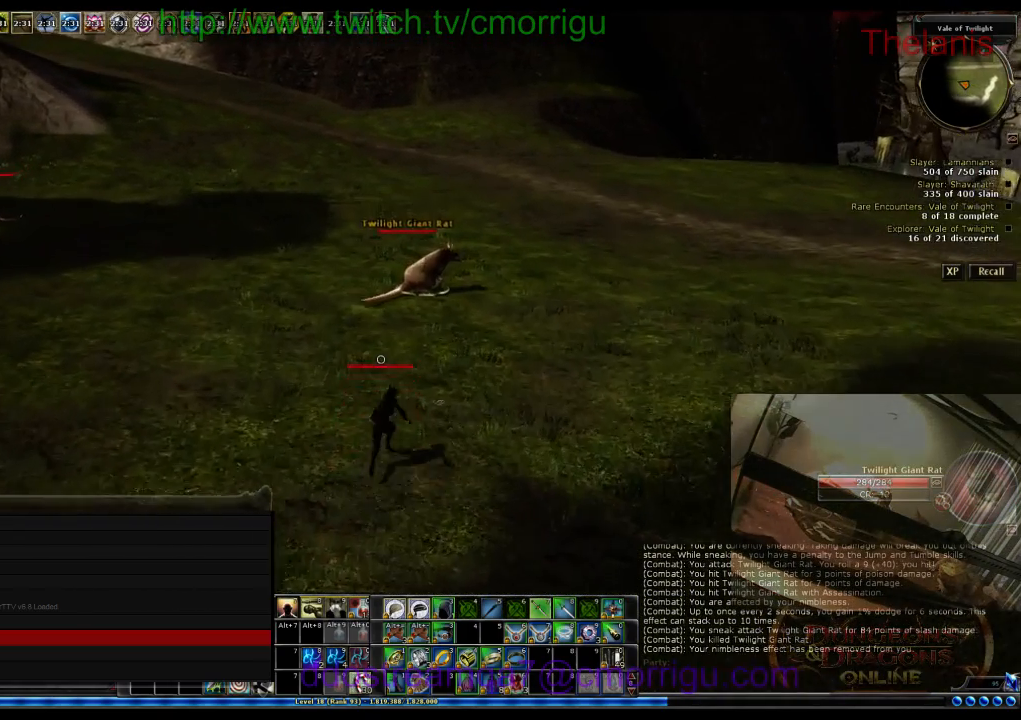
{"keys": ["a", "w"], "events": [[100, "a", "down"]]}
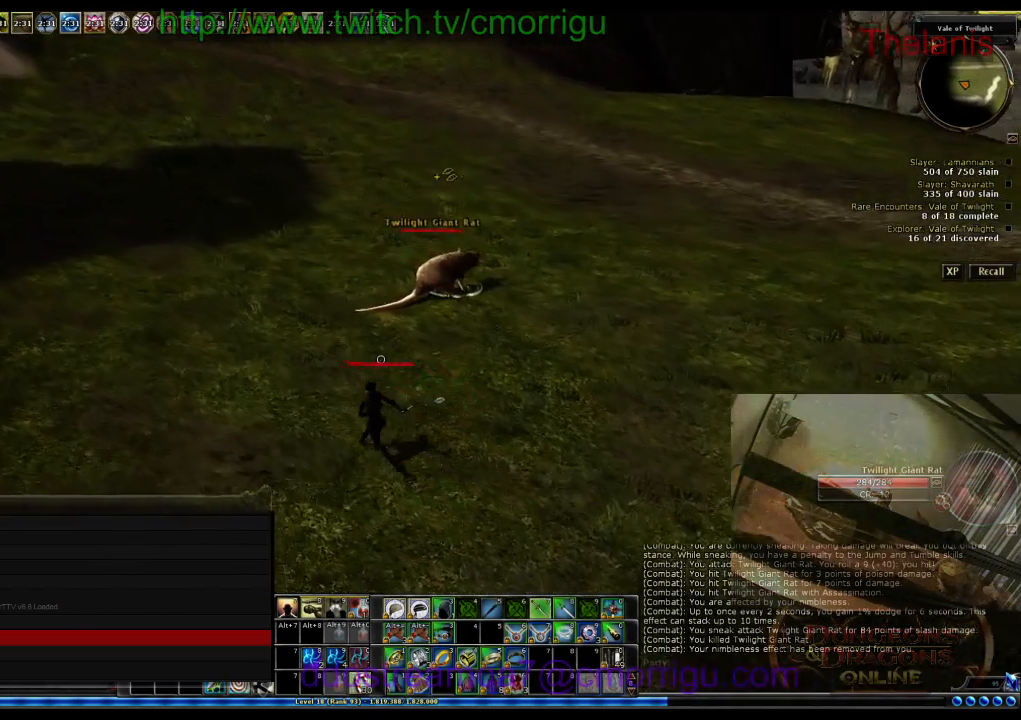
{"keys": ["w"], "events": [[67, "a", "up"]]}
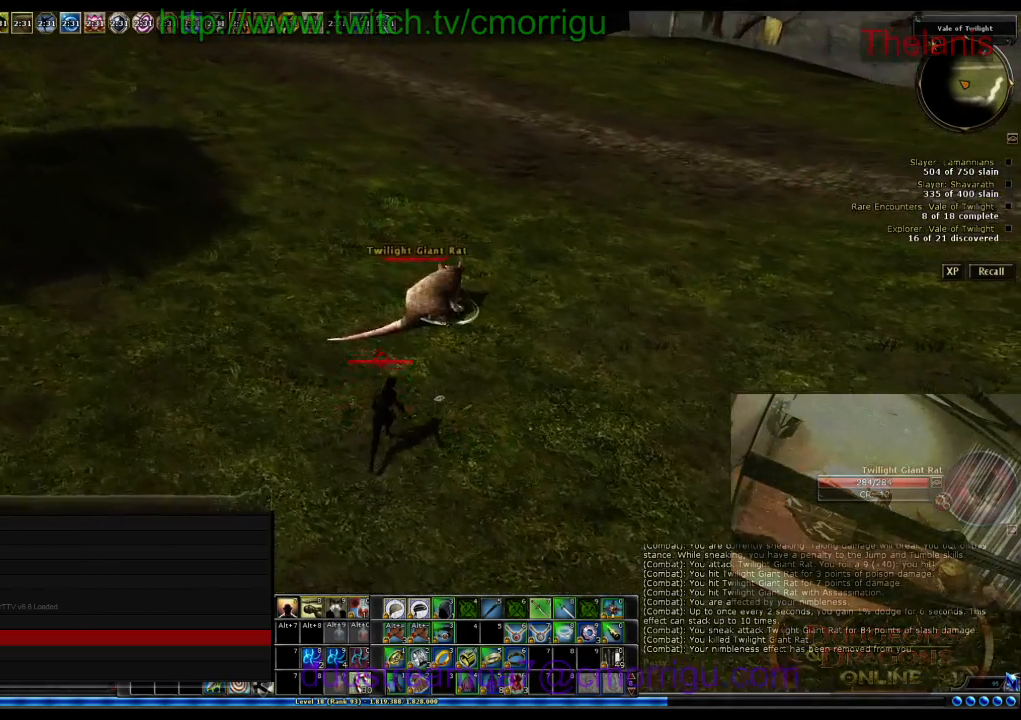
{"keys": [], "events": [[233, "2", "down"], [233, "w", "up"], [400, "2", "up"]]}
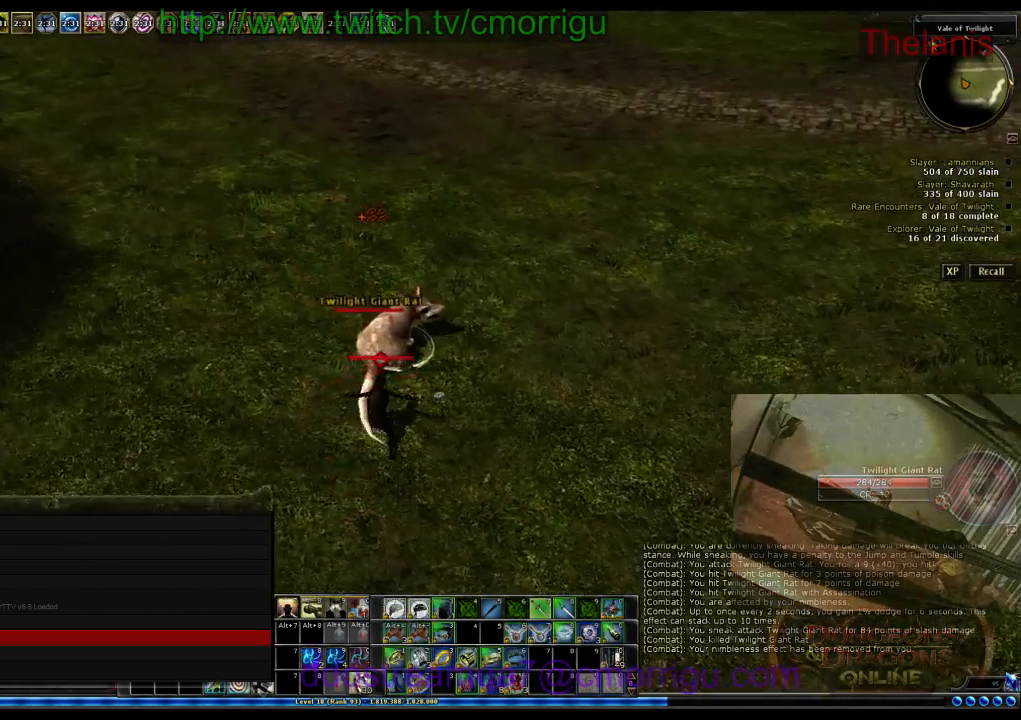
{"keys": [], "events": []}
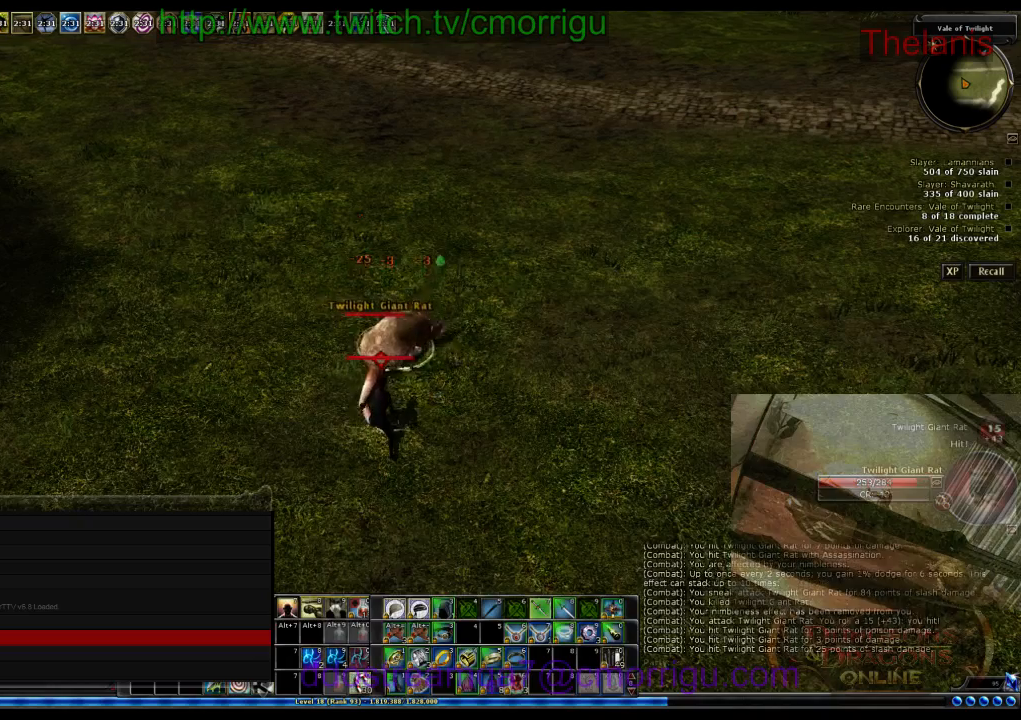
{"keys": ["d"], "events": [[67, "d", "down"]]}